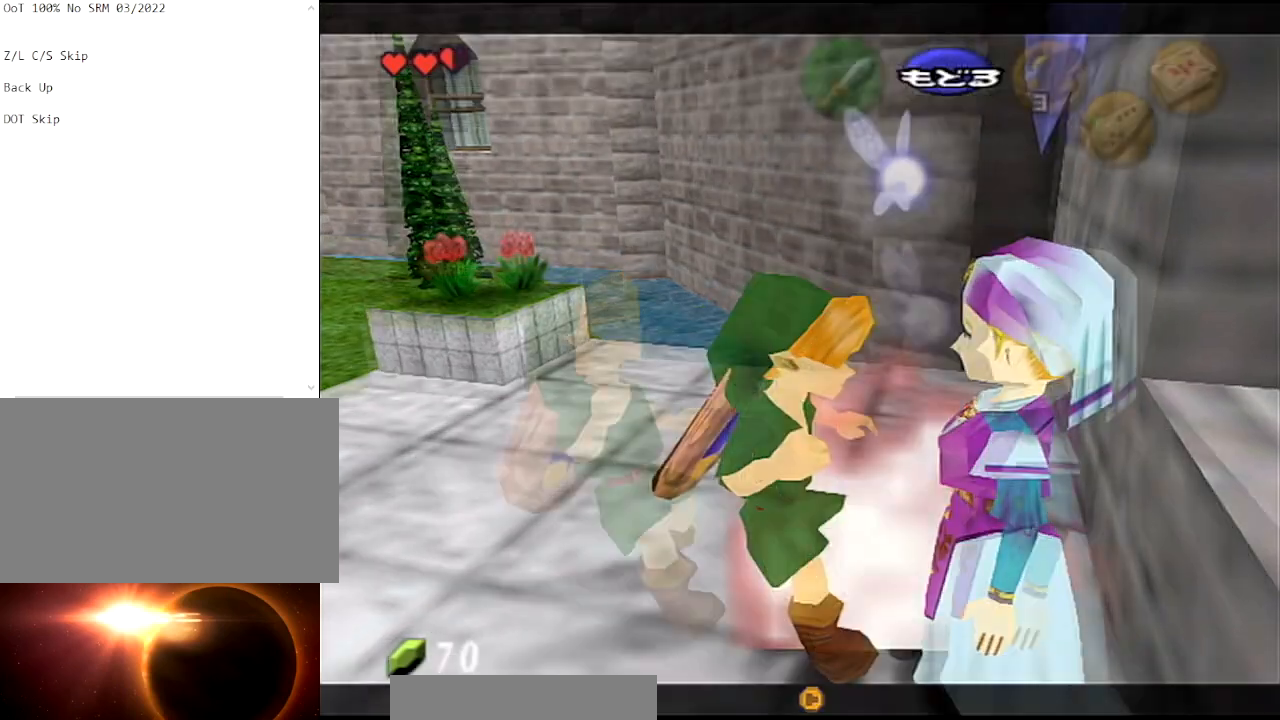
Gameplay with a controller (Nintendo layout); each line is a JSON object with the inputs held at the frame after it. "events" lists button and stick changes between this image and that frame as [ms after this image, input, new state], when the widget could be followed in between. Not read: L3 R3.
{"buttons": [], "left_stick": "center", "right_stick": "center", "events": []}
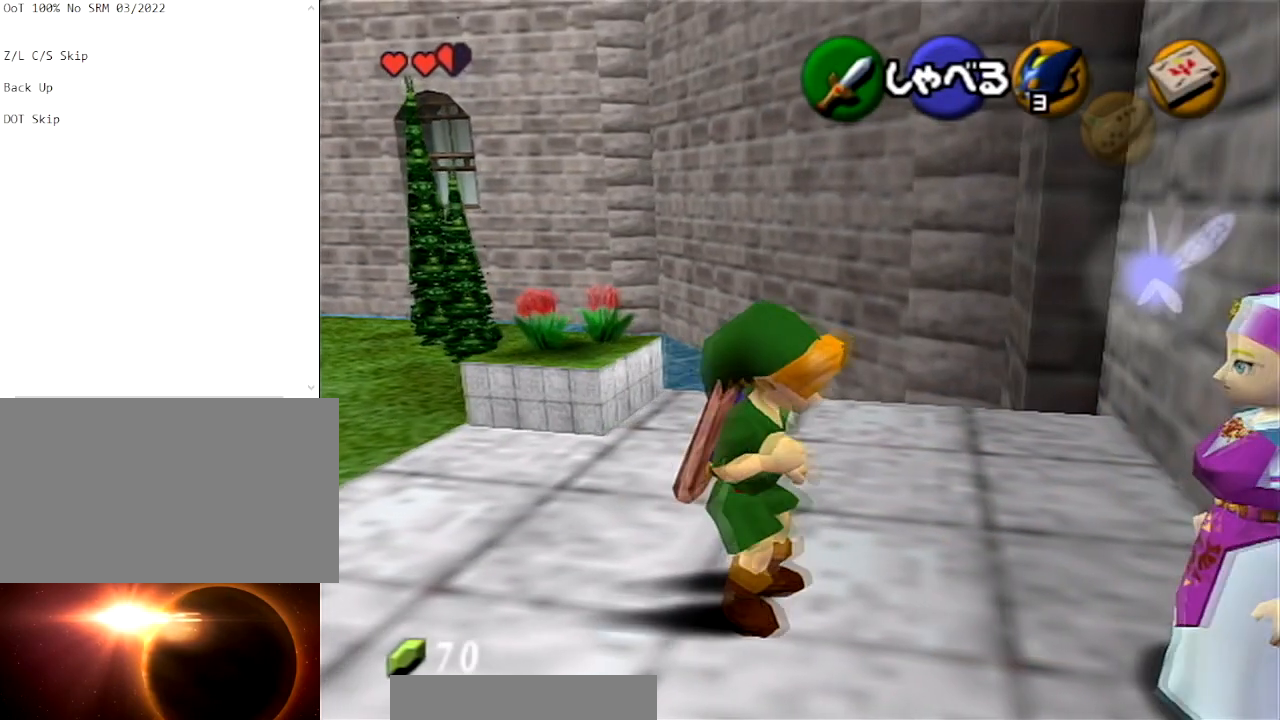
{"buttons": [], "left_stick": "center", "right_stick": "center", "events": []}
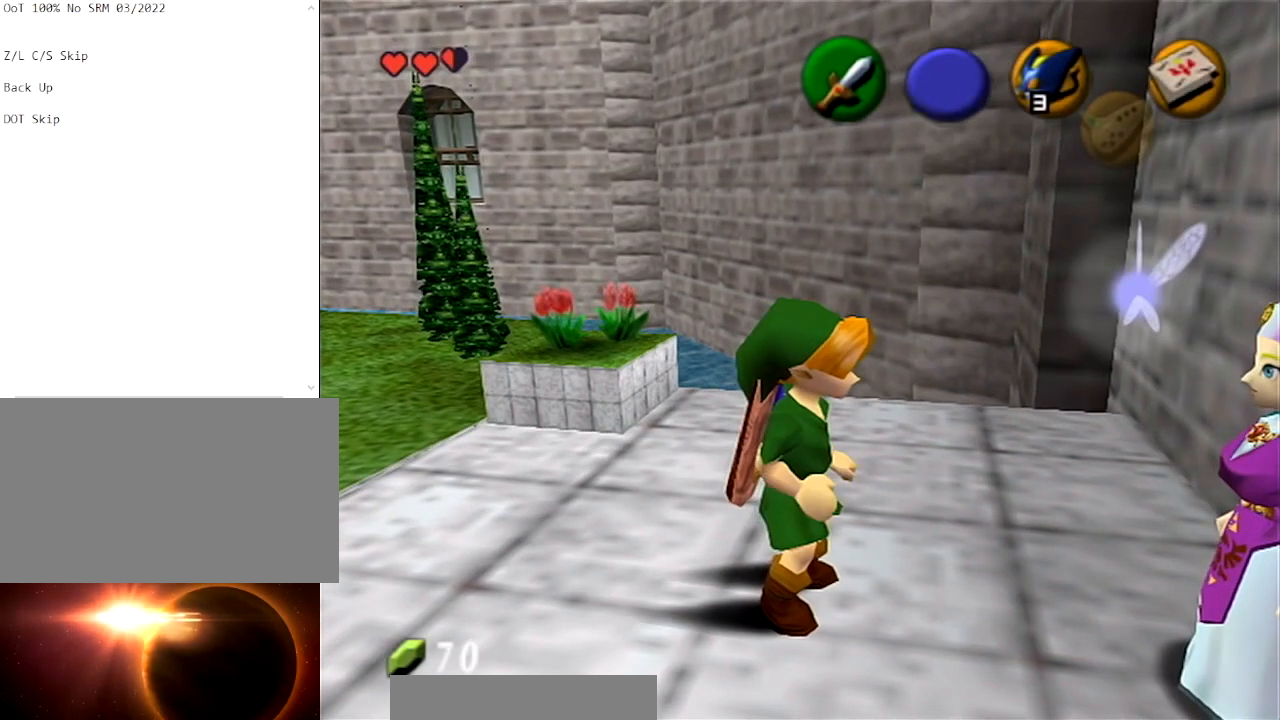
{"buttons": [], "left_stick": "up", "right_stick": "center", "events": [[467, "left_stick", "up"]]}
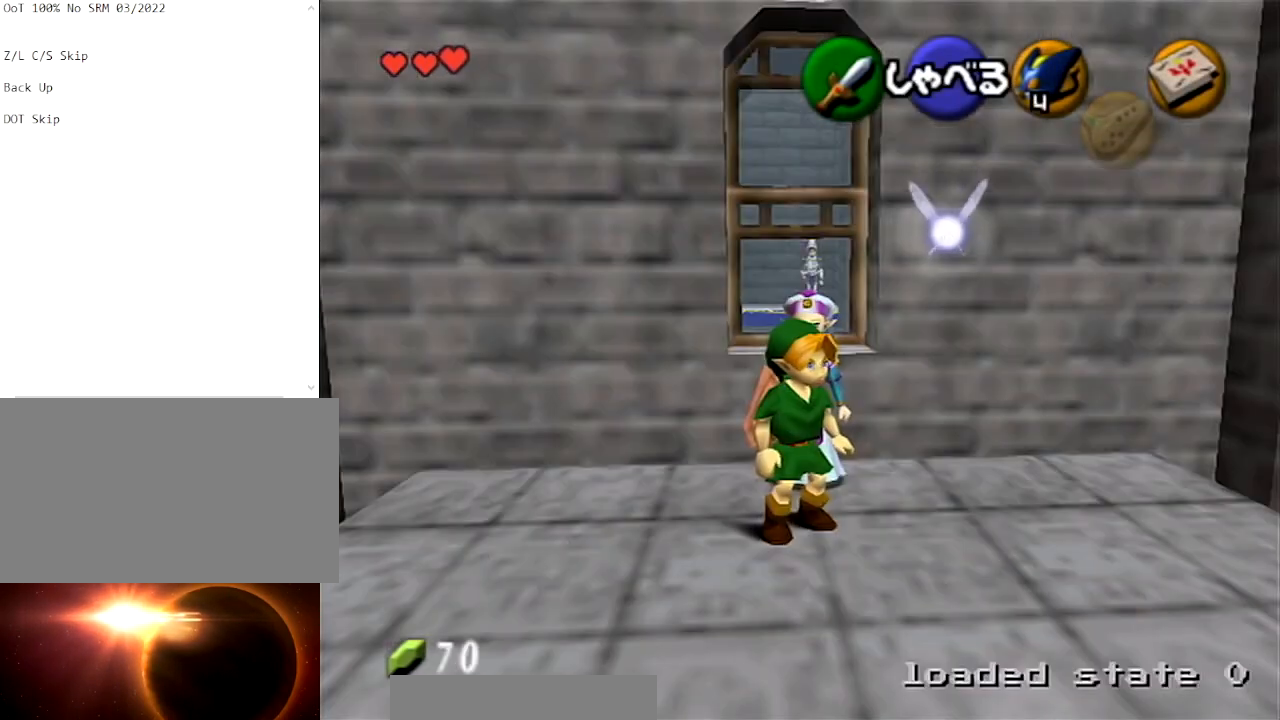
{"buttons": [], "left_stick": "center", "right_stick": "center", "events": [[167, "left_stick", "center"], [301, "Y", "down"], [334, "R1", "down"], [401, "Y", "up"], [434, "R1", "up"]]}
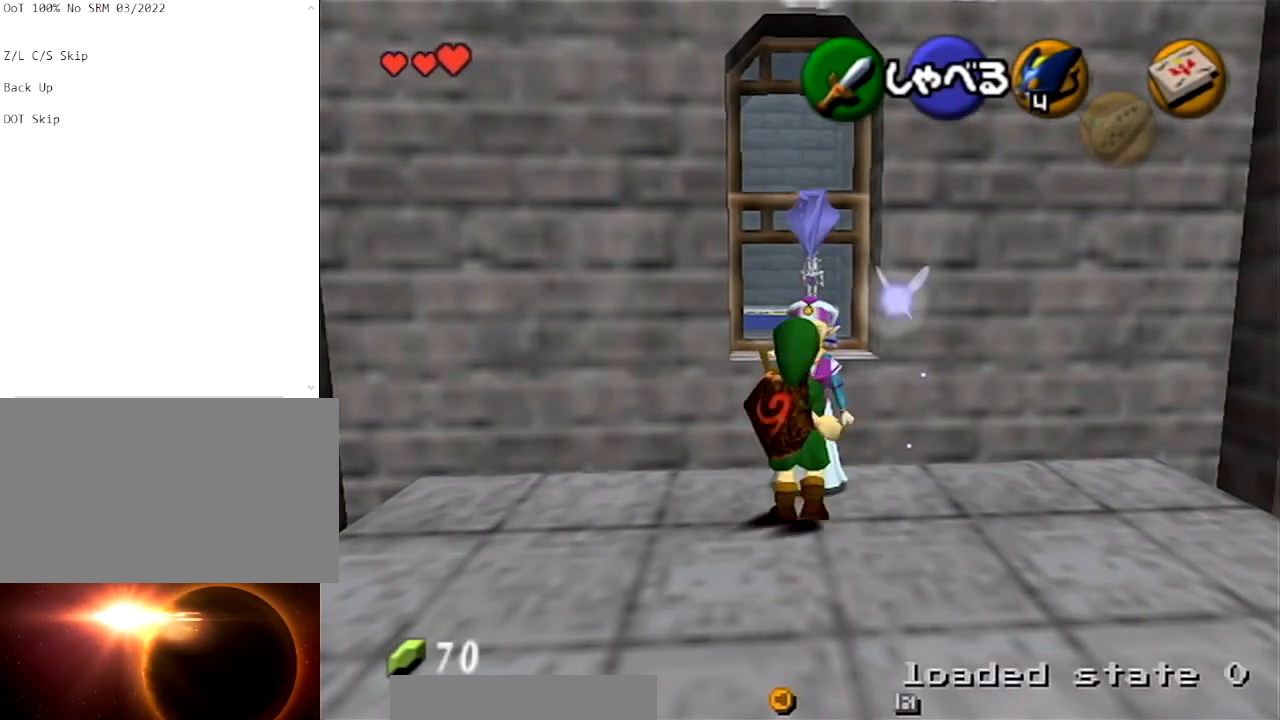
{"buttons": [], "left_stick": "center", "right_stick": "center", "events": [[67, "X", "down"], [367, "X", "up"]]}
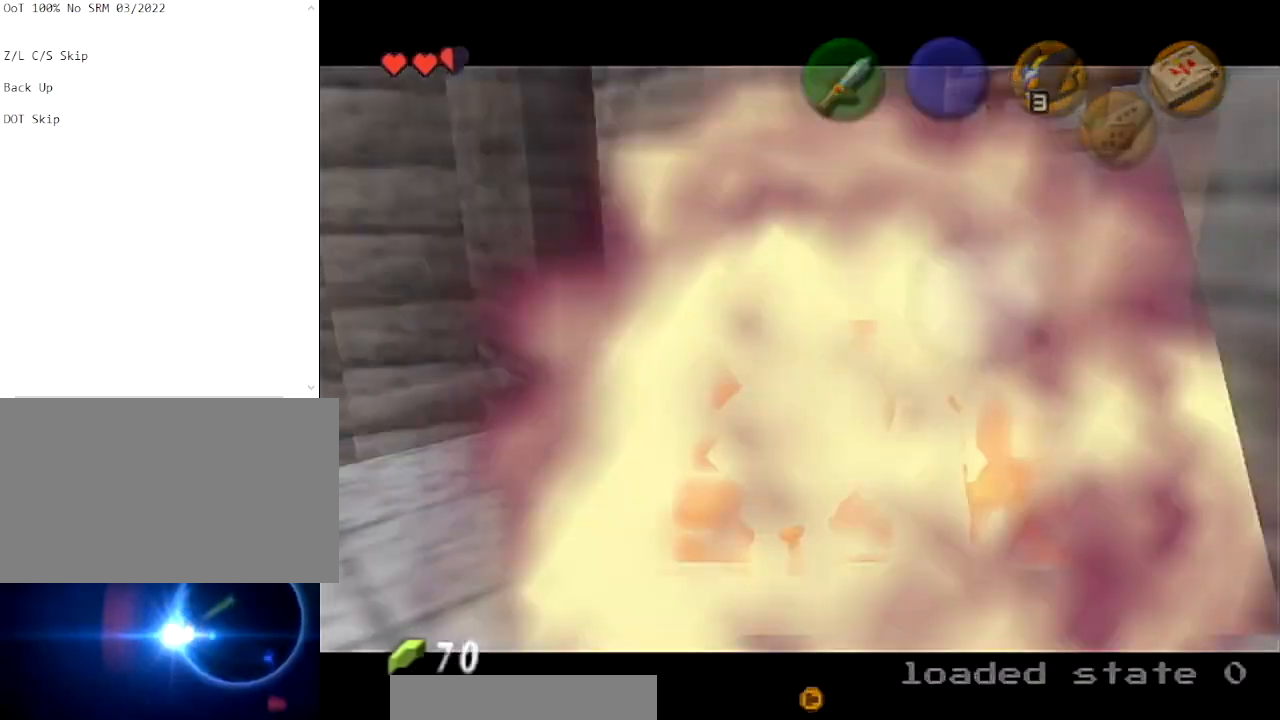
{"buttons": [], "left_stick": "center", "right_stick": "center", "events": []}
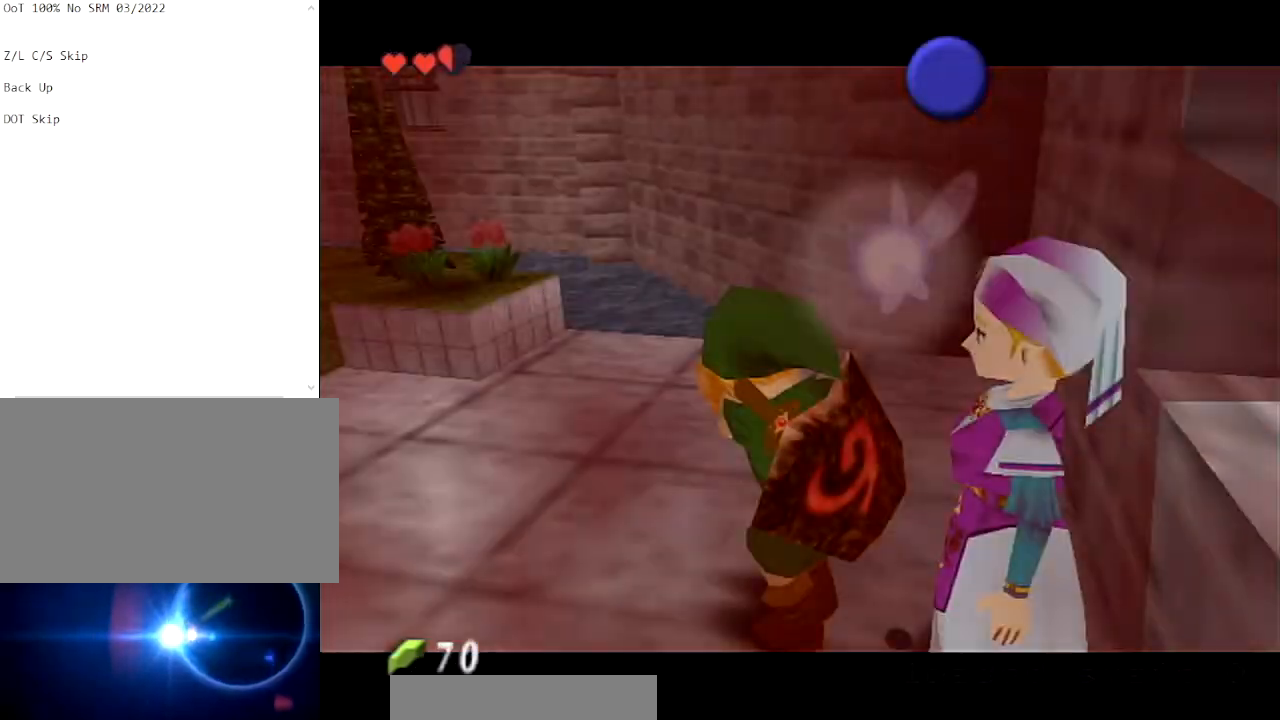
{"buttons": [], "left_stick": "center", "right_stick": "center", "events": []}
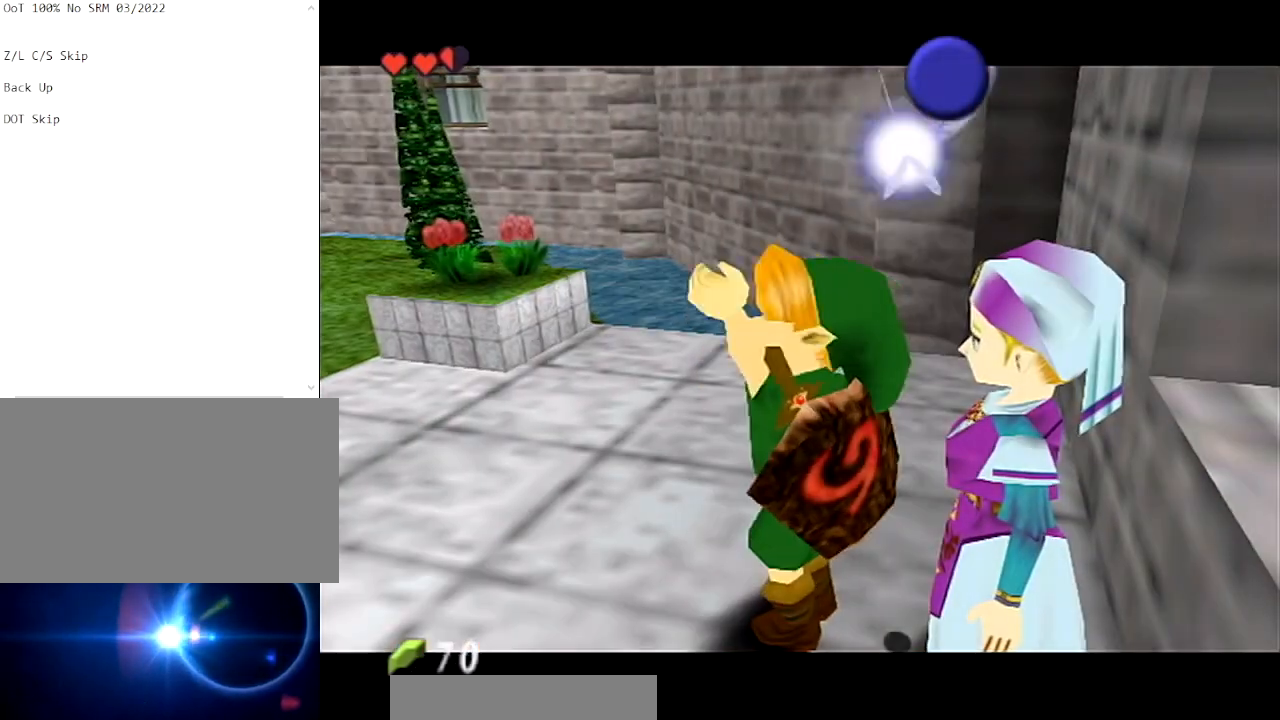
{"buttons": [], "left_stick": "center", "right_stick": "center", "events": []}
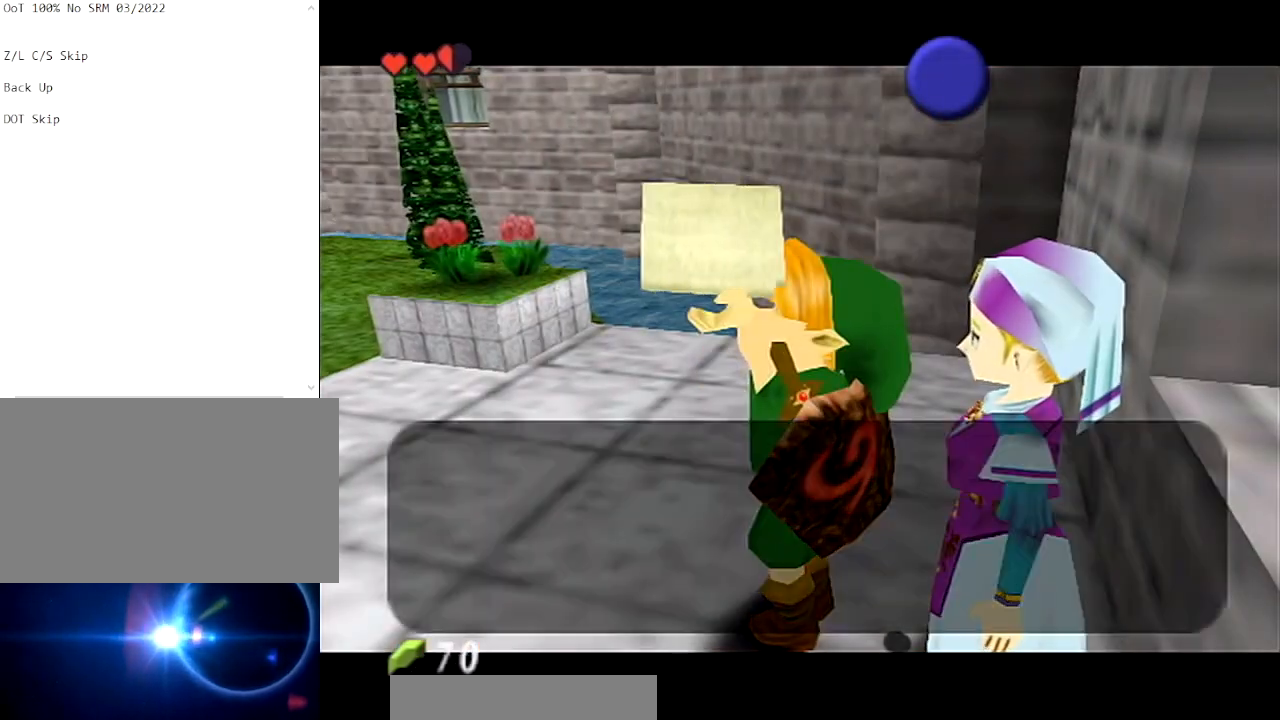
{"buttons": ["X"], "left_stick": "center", "right_stick": "center", "events": [[367, "A", "down"], [434, "A", "up"], [500, "X", "down"]]}
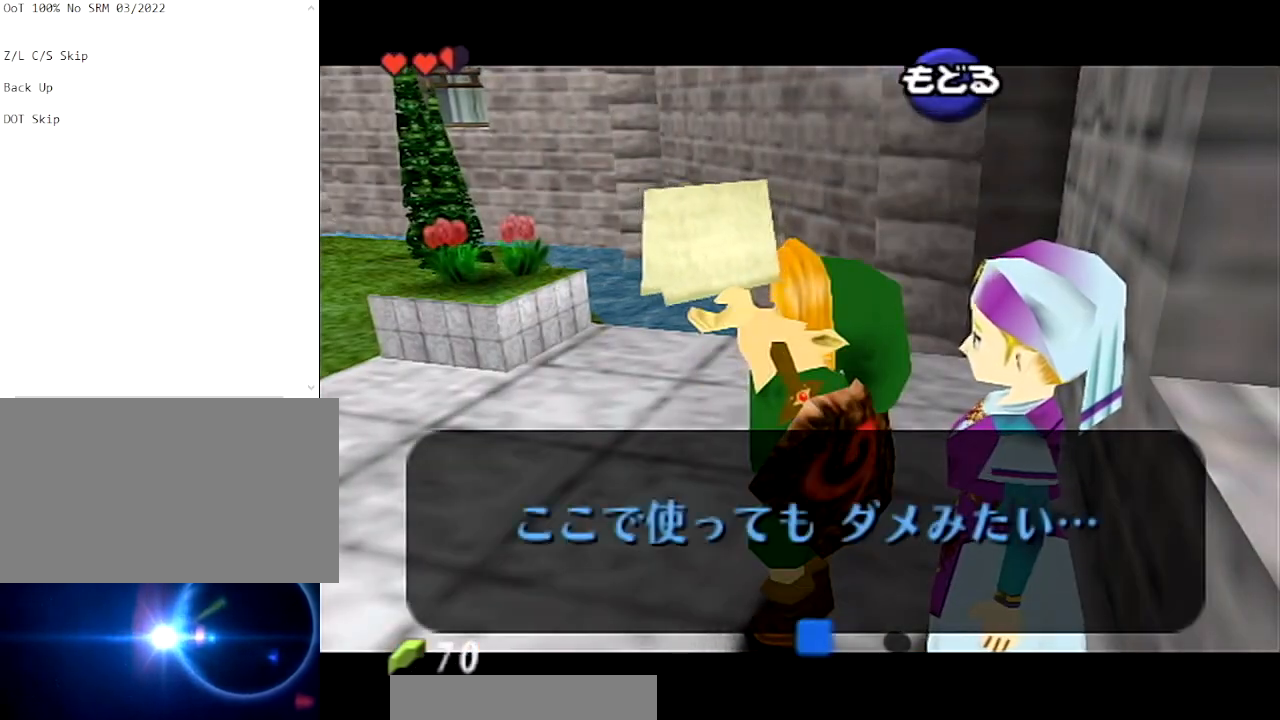
{"buttons": [], "left_stick": "center", "right_stick": "center", "events": [[34, "X", "up"], [134, "X", "down"], [301, "X", "up"]]}
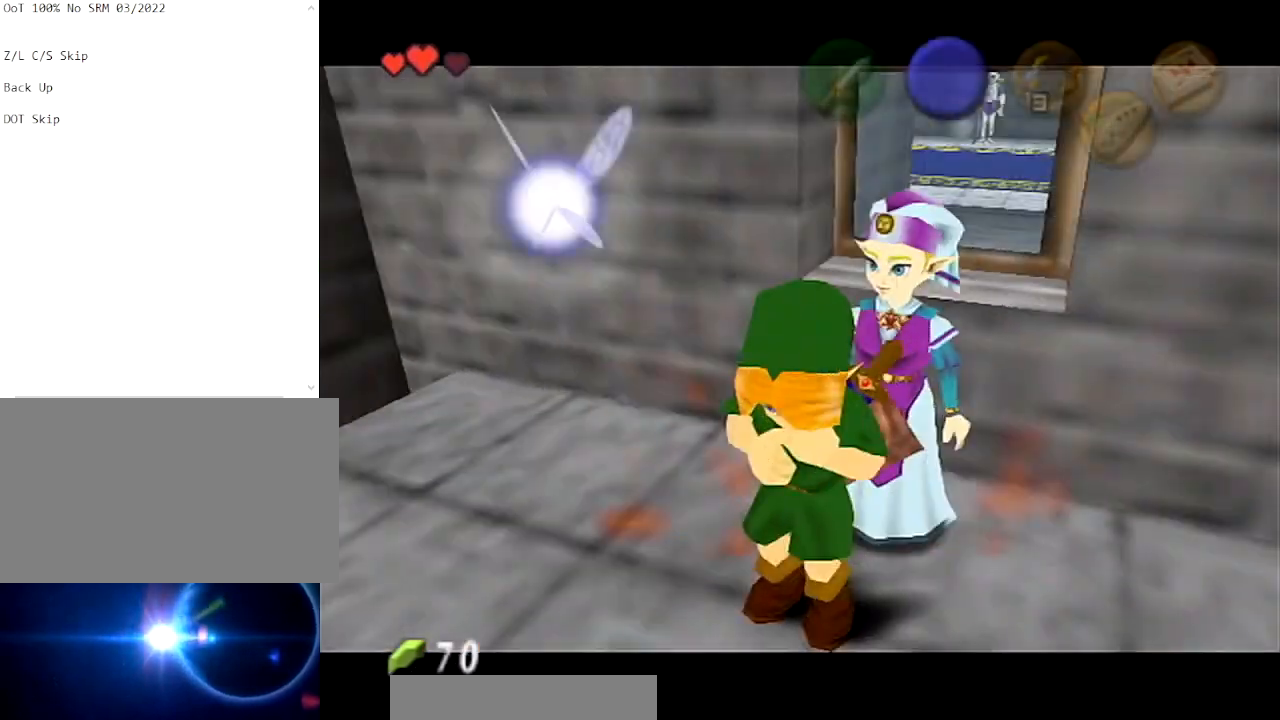
{"buttons": [], "left_stick": "center", "right_stick": "center", "events": []}
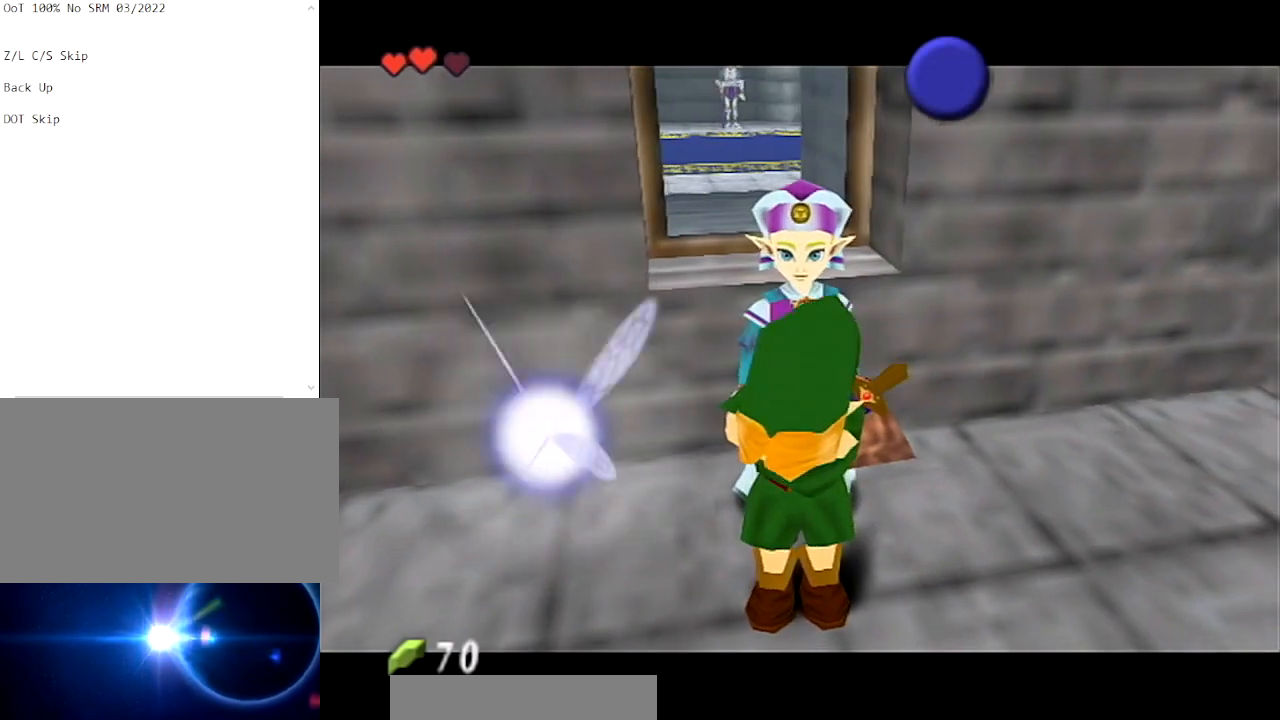
{"buttons": [], "left_stick": "center", "right_stick": "center", "events": []}
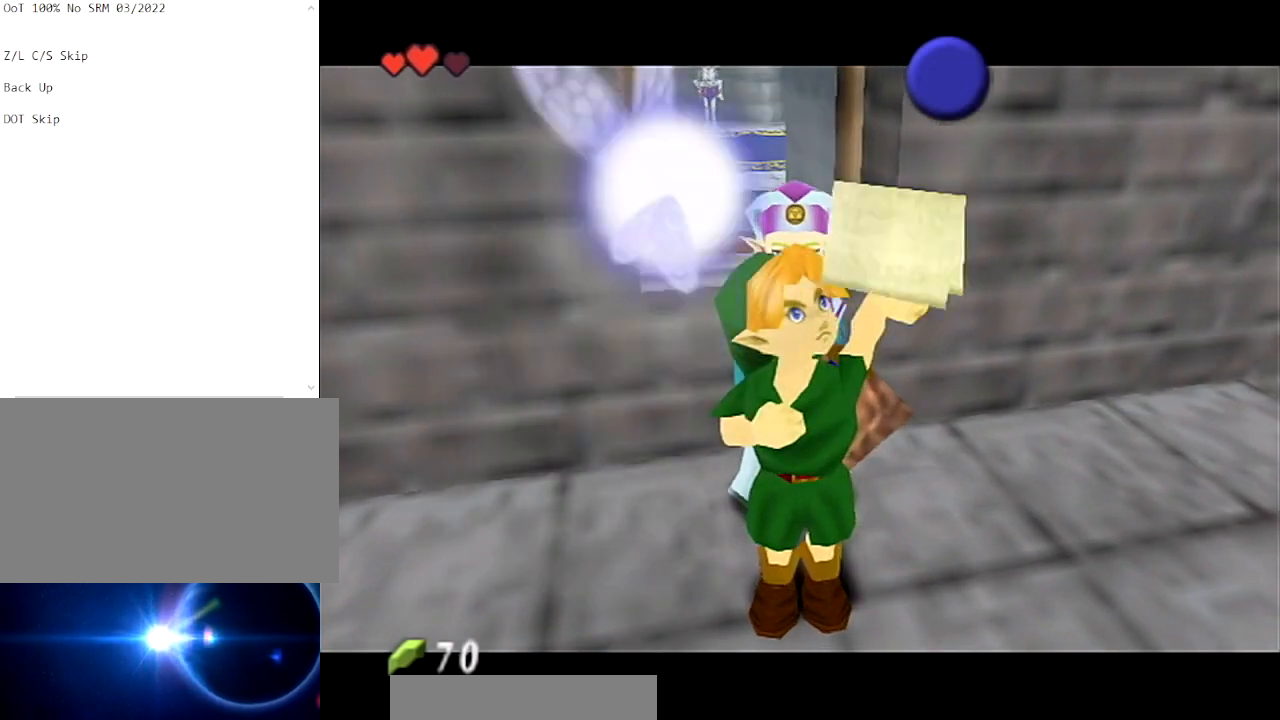
{"buttons": [], "left_stick": "center", "right_stick": "center", "events": []}
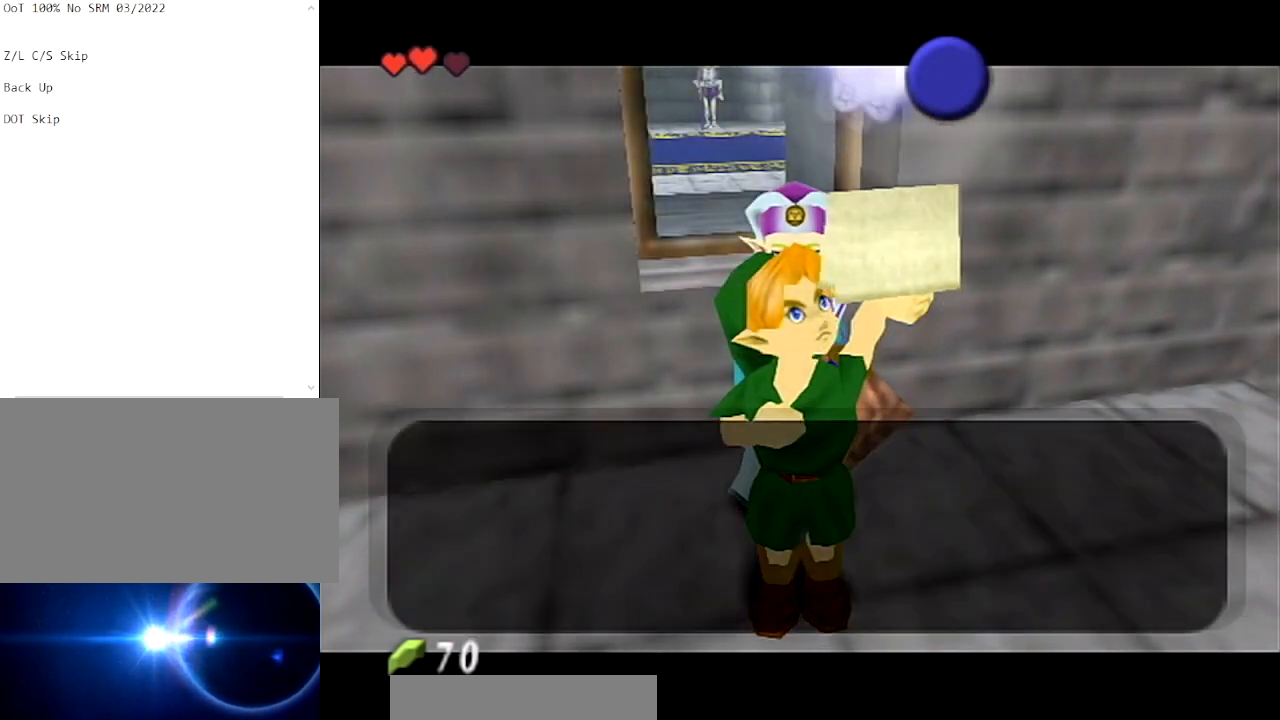
{"buttons": [], "left_stick": "center", "right_stick": "center", "events": [[401, "A", "down"], [434, "A", "up"]]}
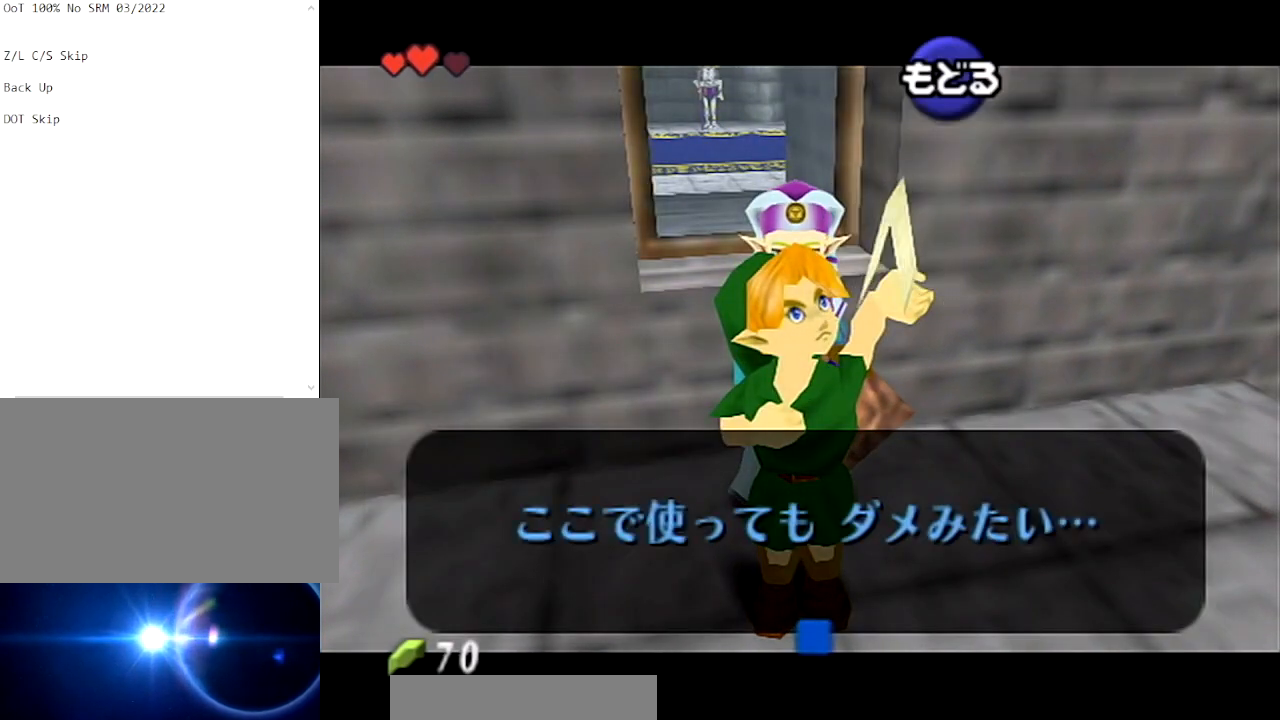
{"buttons": [], "left_stick": "center", "right_stick": "center", "events": [[33, "X", "down"], [367, "X", "up"]]}
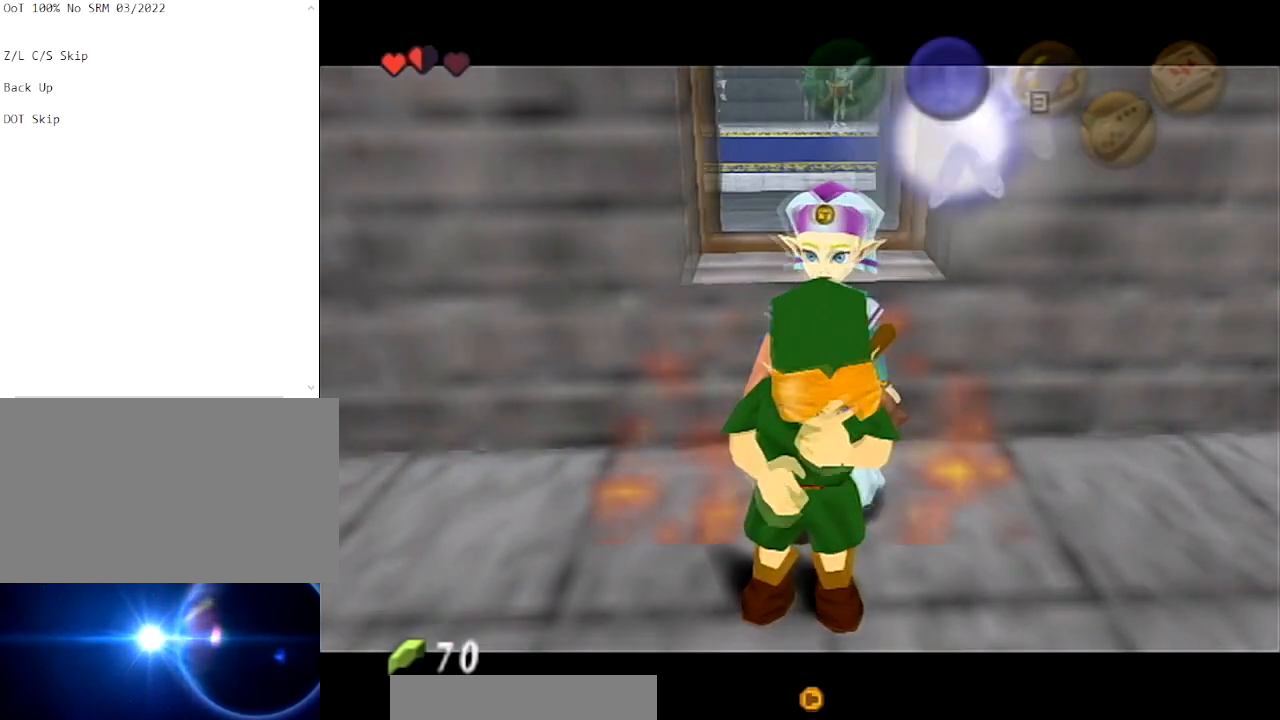
{"buttons": [], "left_stick": "center", "right_stick": "center", "events": []}
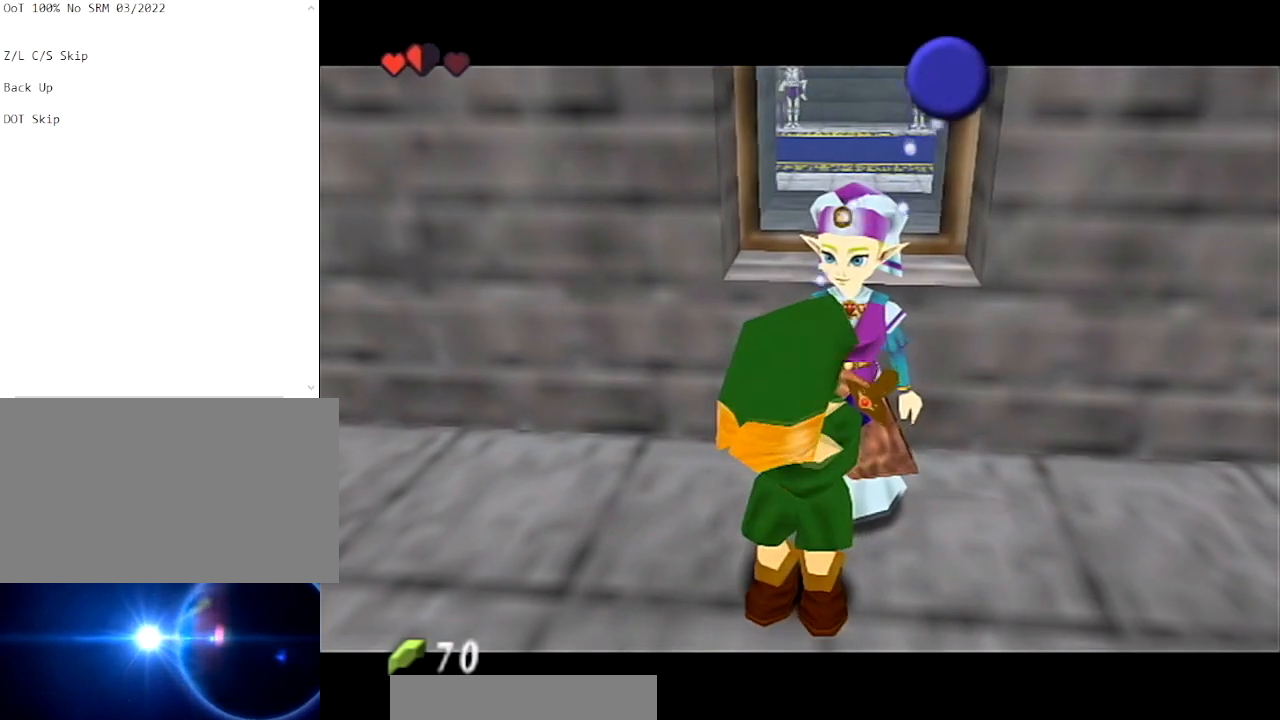
{"buttons": [], "left_stick": "center", "right_stick": "center", "events": []}
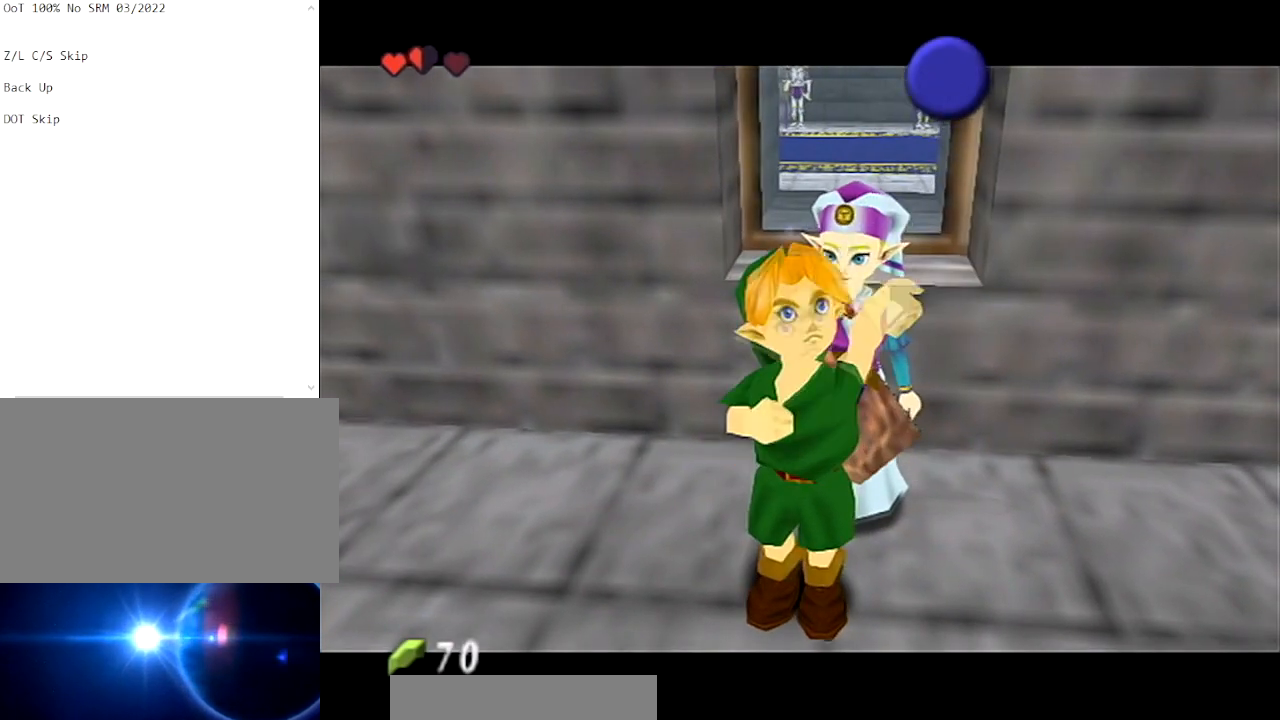
{"buttons": [], "left_stick": "center", "right_stick": "center", "events": []}
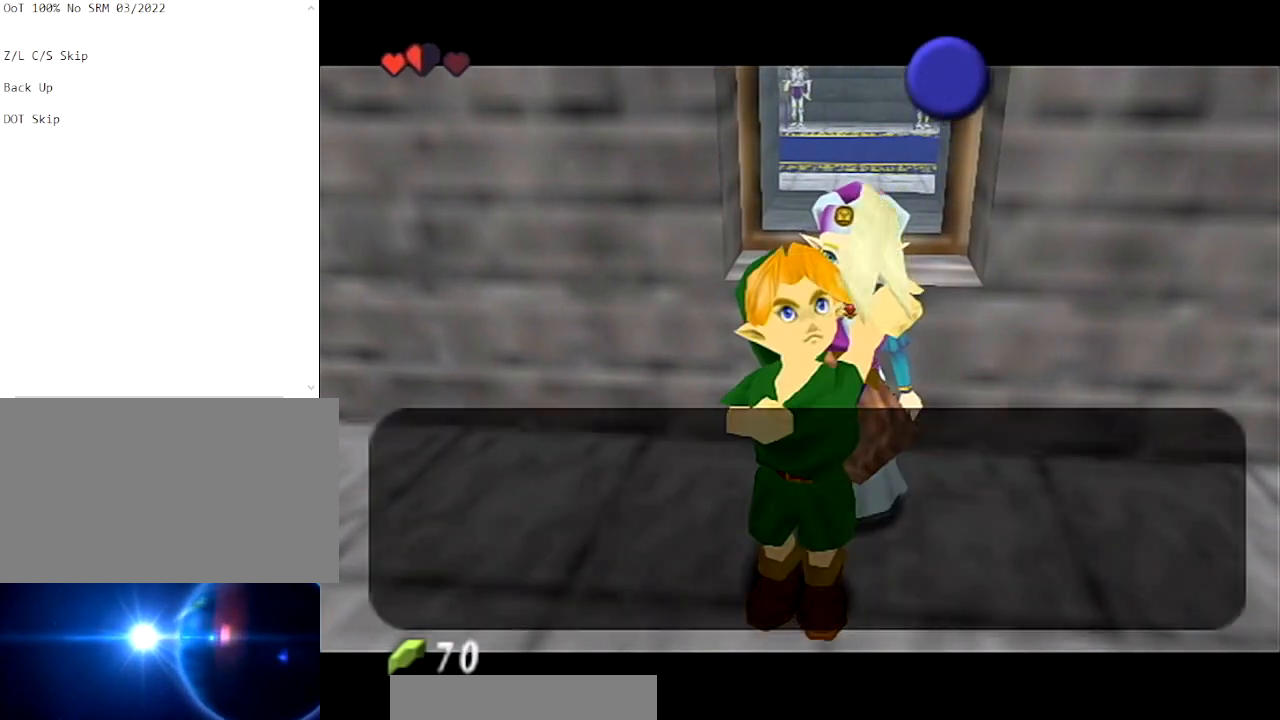
{"buttons": [], "left_stick": "center", "right_stick": "center", "events": [[434, "A", "down"], [500, "A", "up"]]}
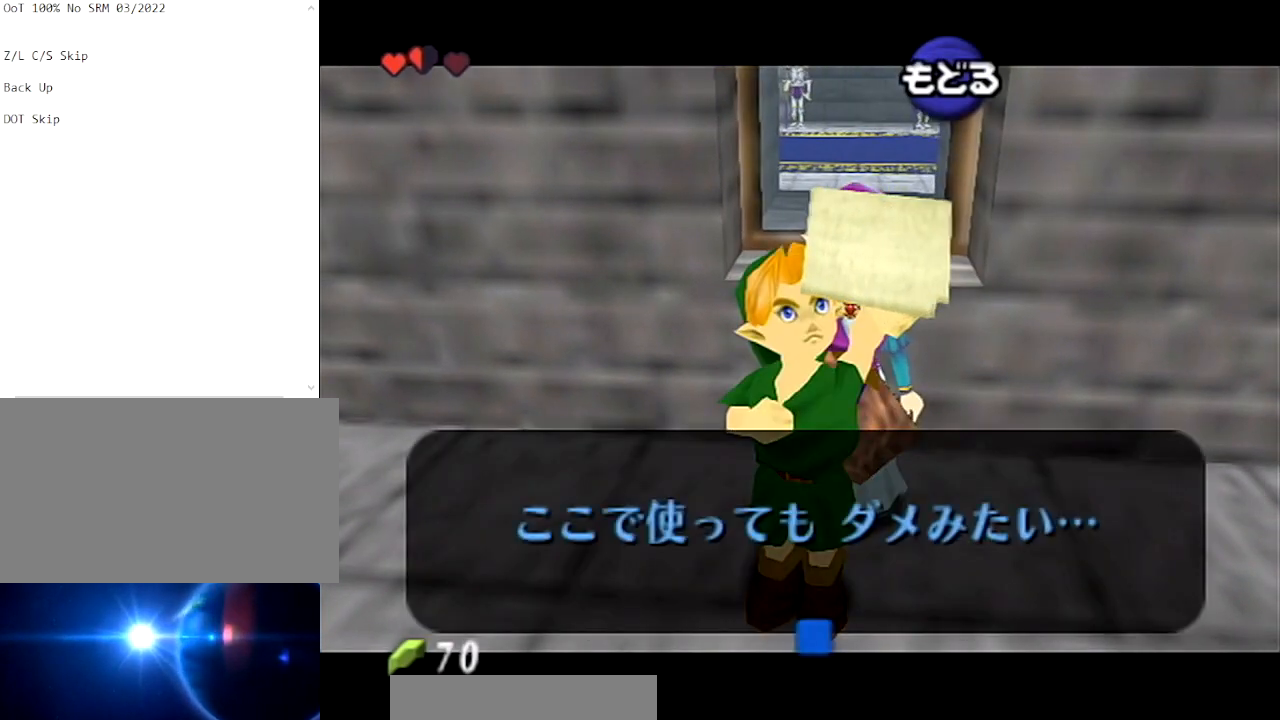
{"buttons": [], "left_stick": "center", "right_stick": "center", "events": [[67, "X", "down"], [134, "X", "up"], [201, "X", "down"], [301, "X", "up"]]}
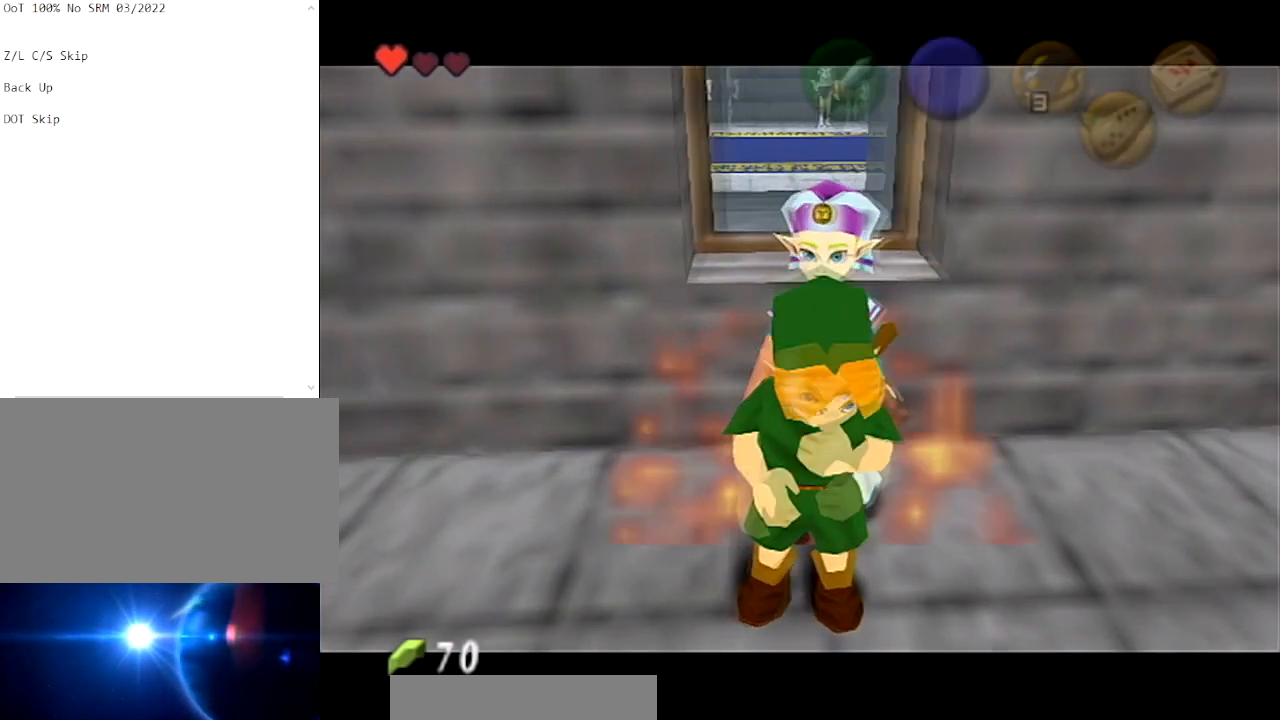
{"buttons": [], "left_stick": "center", "right_stick": "center", "events": []}
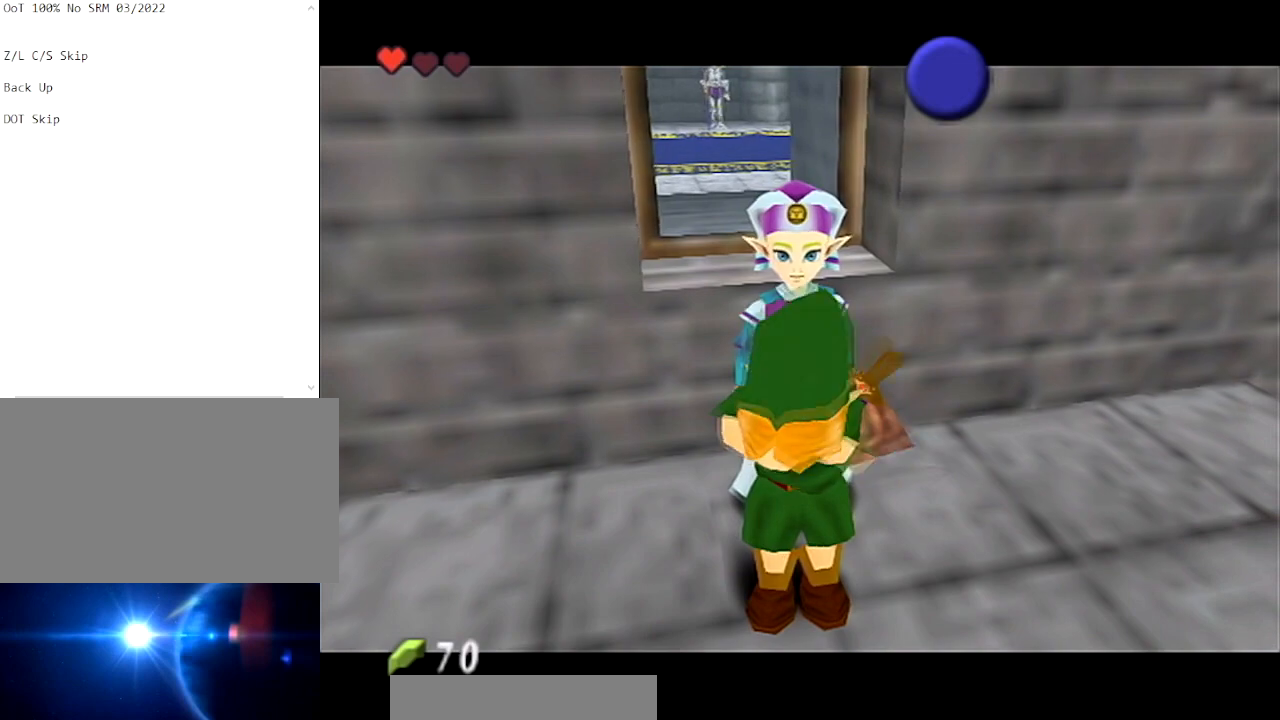
{"buttons": [], "left_stick": "center", "right_stick": "center", "events": []}
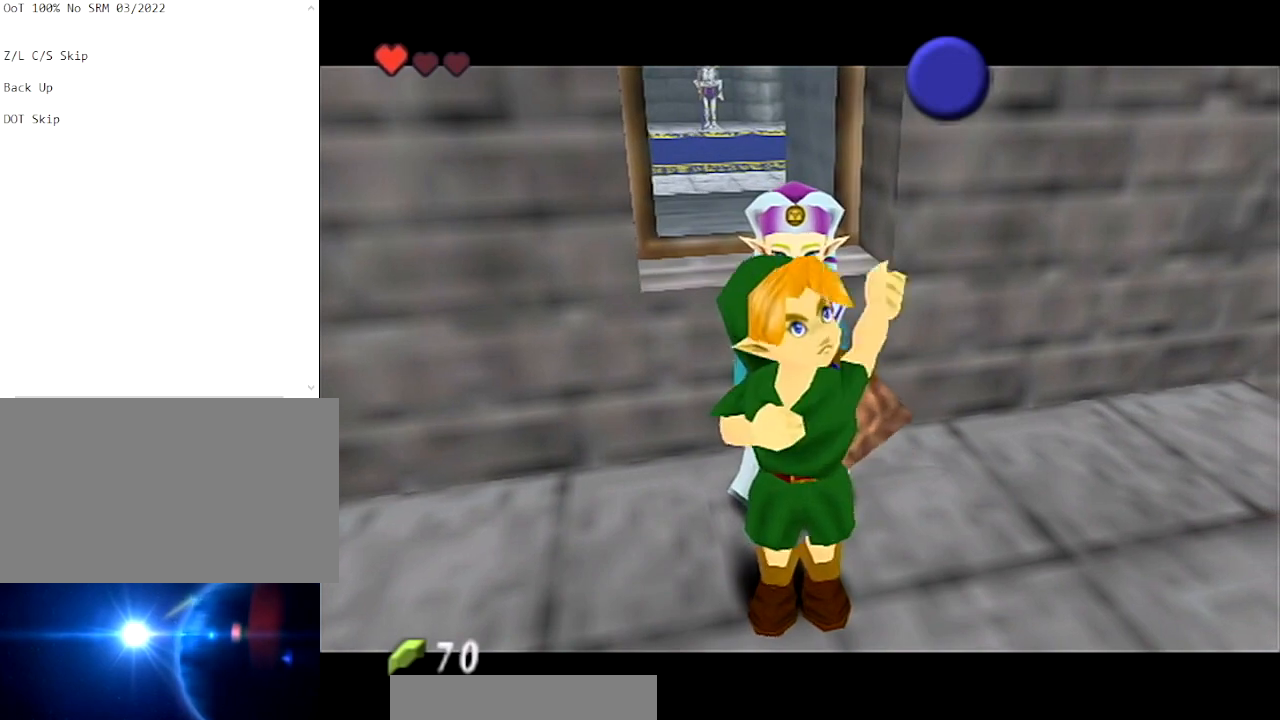
{"buttons": [], "left_stick": "center", "right_stick": "center", "events": []}
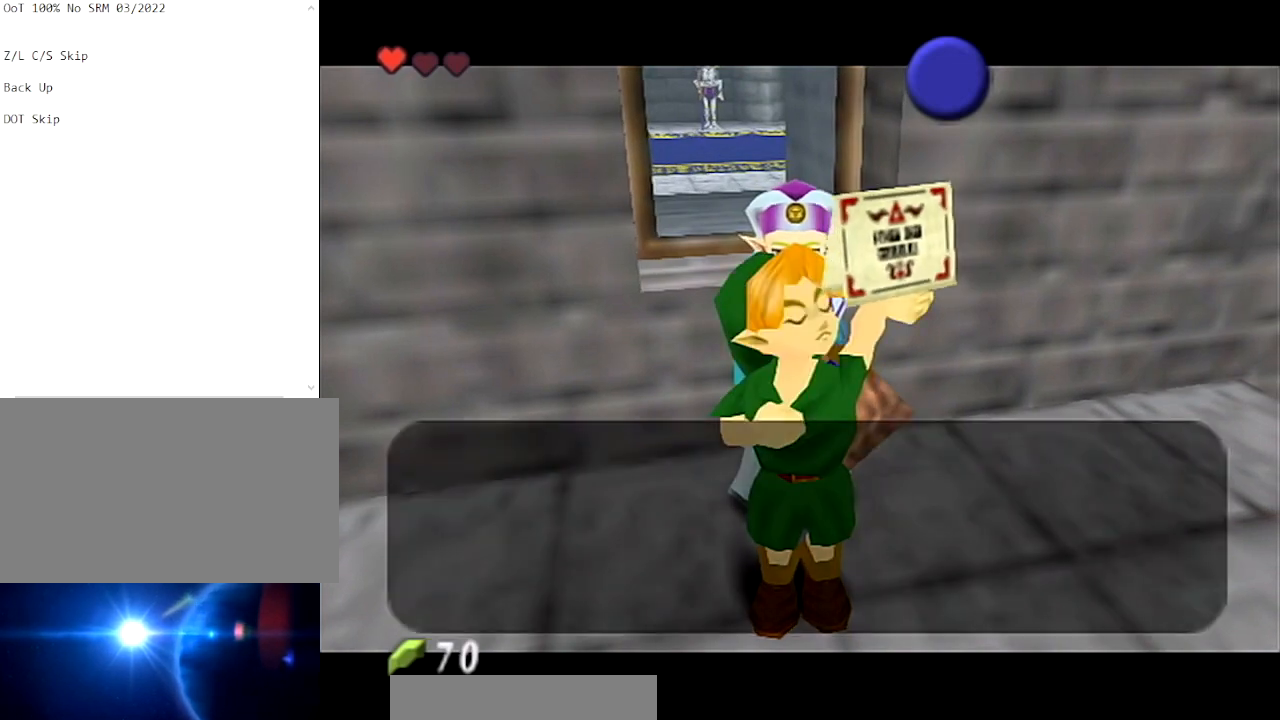
{"buttons": [], "left_stick": "center", "right_stick": "center", "events": []}
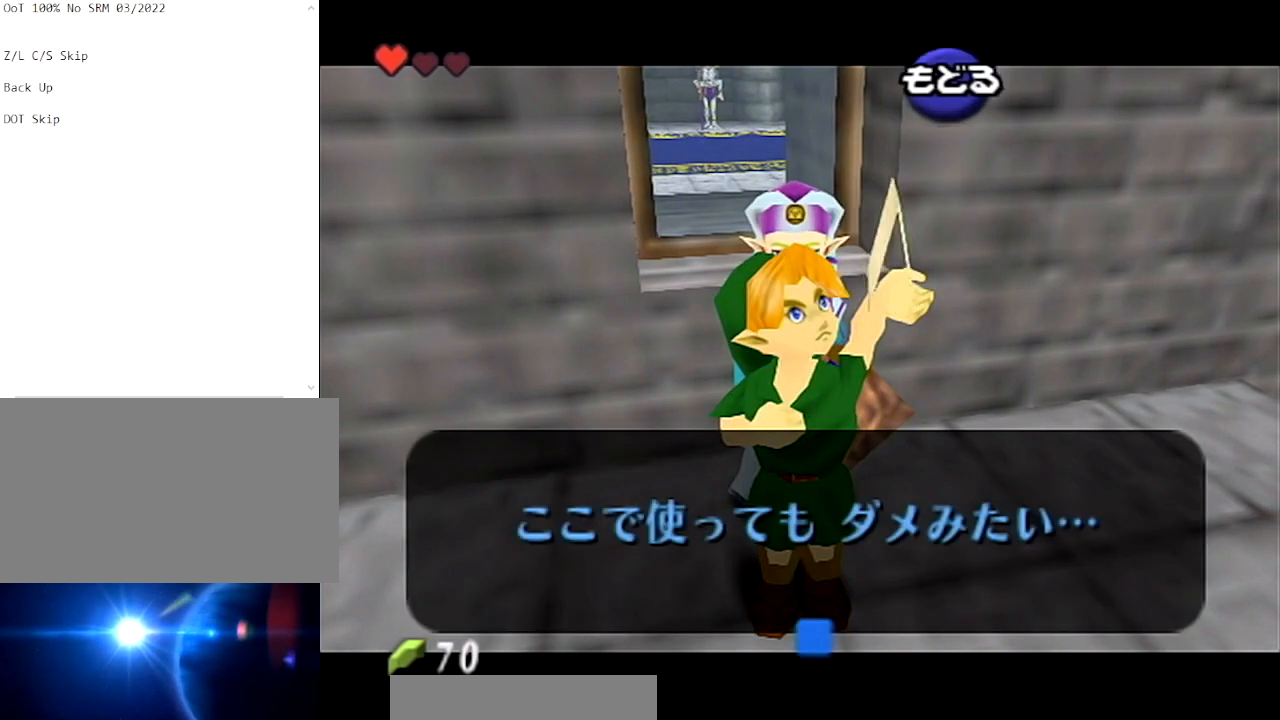
{"buttons": [], "left_stick": "center", "right_stick": "center", "events": []}
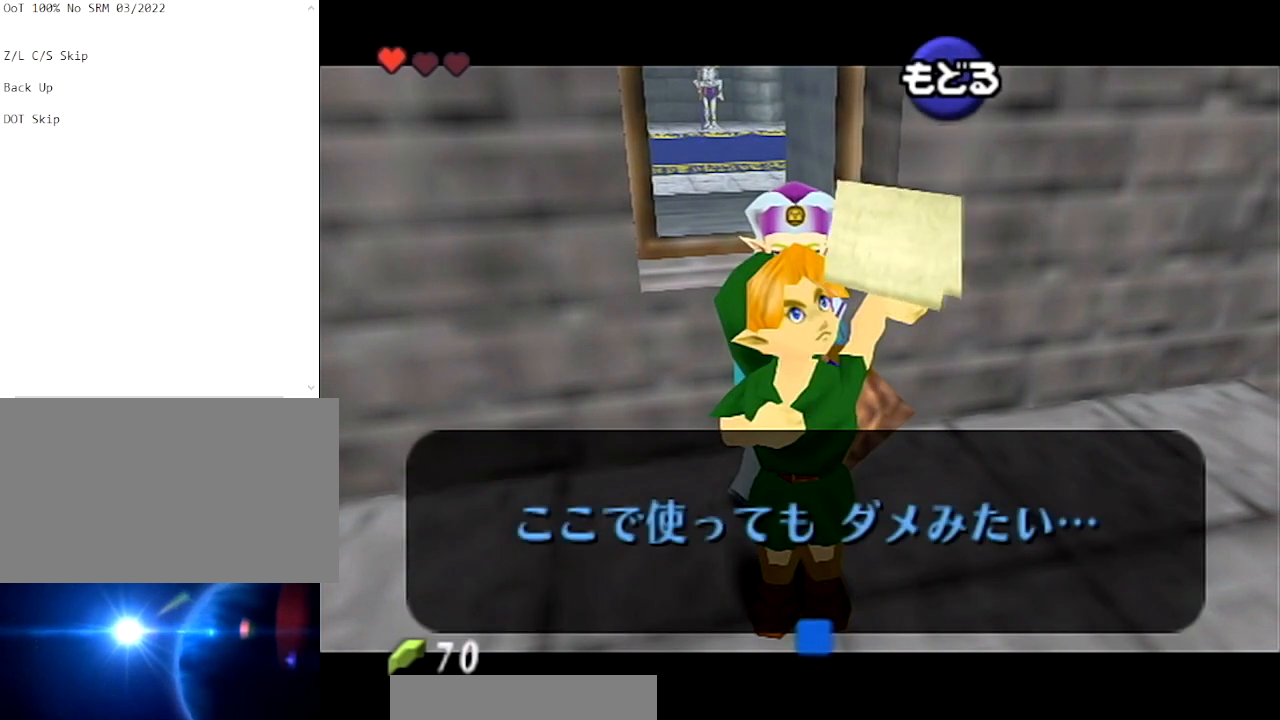
{"buttons": [], "left_stick": "center", "right_stick": "center", "events": []}
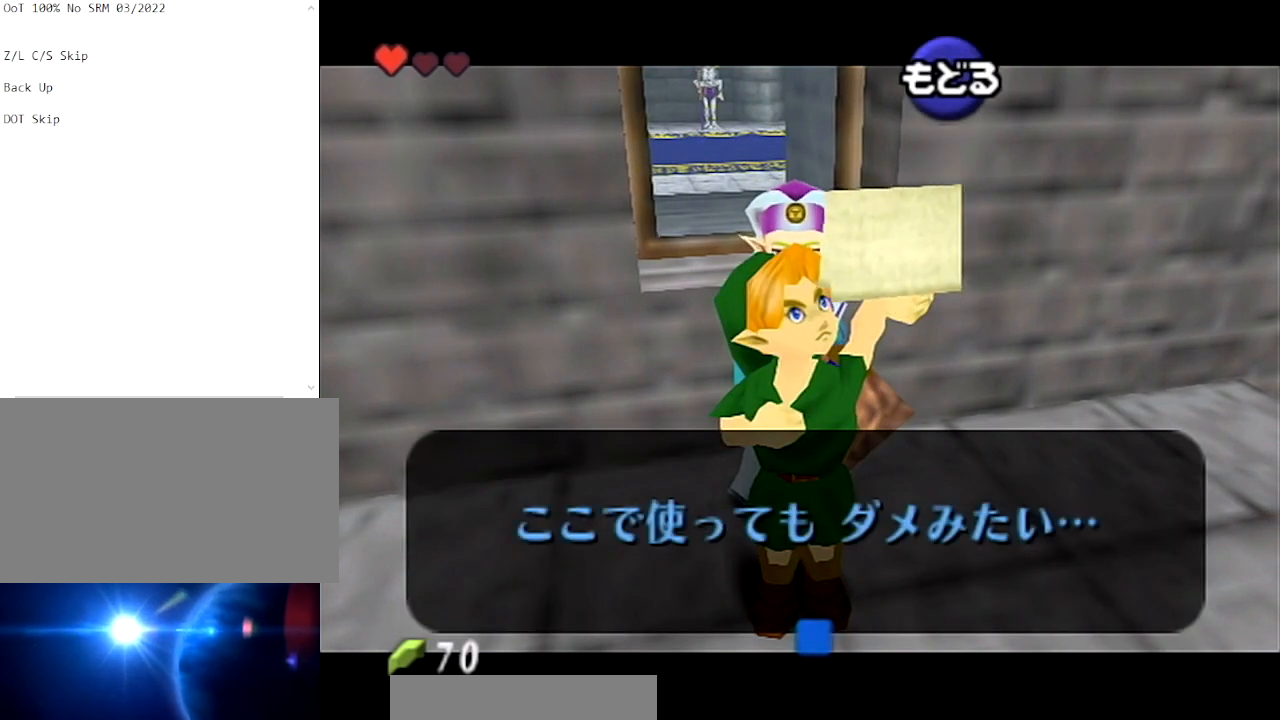
{"buttons": [], "left_stick": "up-left", "right_stick": "center", "events": [[200, "A", "down"], [233, "left_stick", "up-left"], [300, "A", "up"]]}